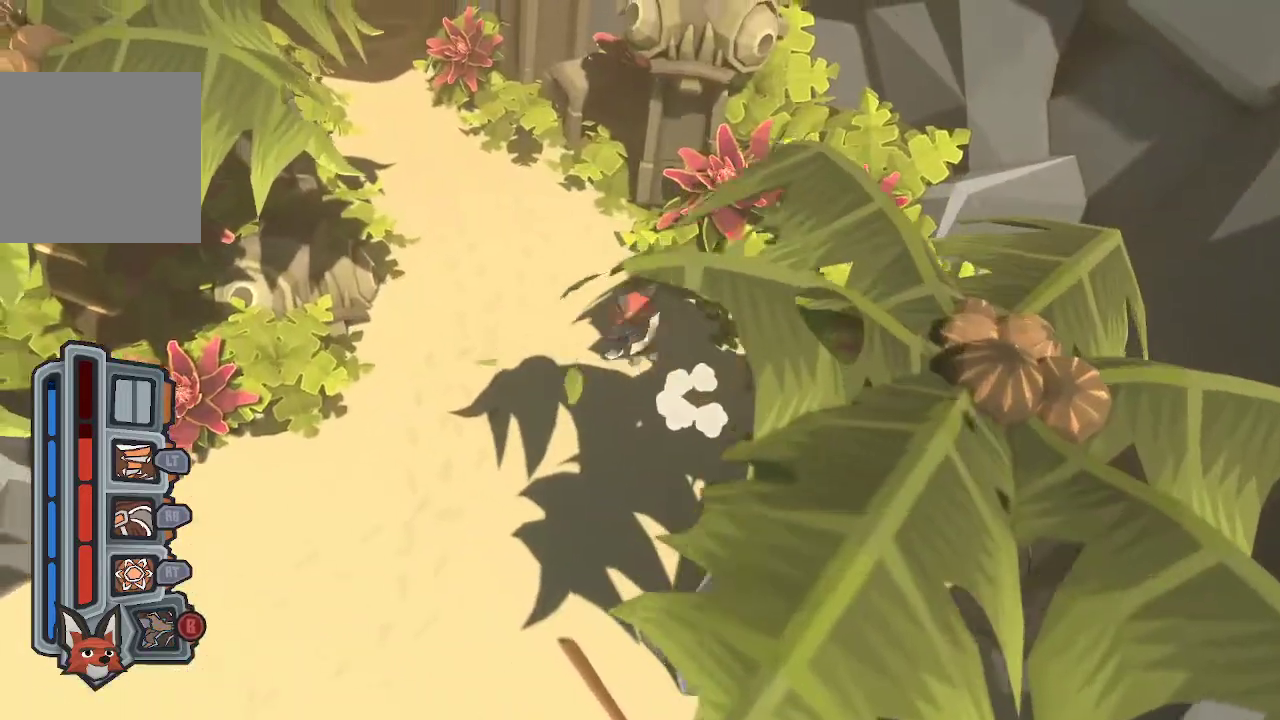
Gameplay with a controller (Xbox layout); each line is a JSON object with the inputs held at the frame after it. "events" lists button and stick changes between this image and that frame as [ms after this image, input, new state], when the widget could be followed in between.
{"buttons": [], "left_stick": "down-left", "right_stick": "center", "events": [[100, "left_stick", "down-left"]]}
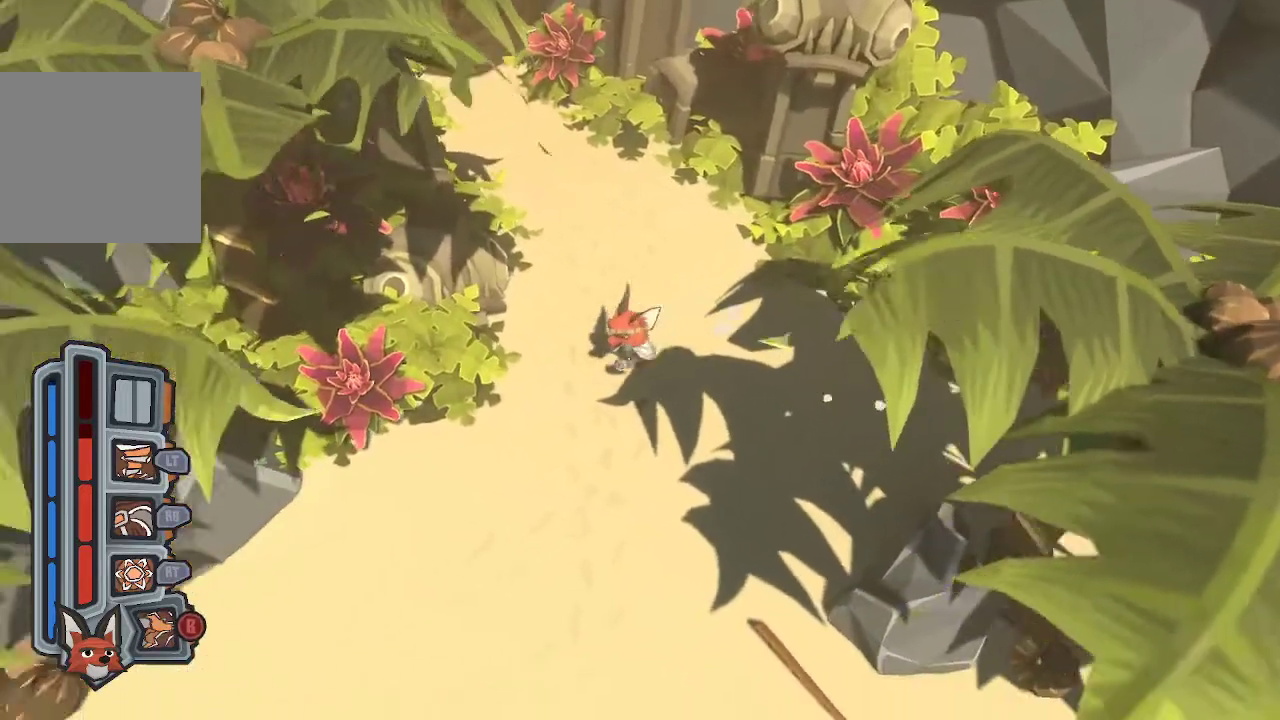
{"buttons": [], "left_stick": "left", "right_stick": "center", "events": [[200, "left_stick", "left"], [333, "X", "down"], [433, "X", "up"]]}
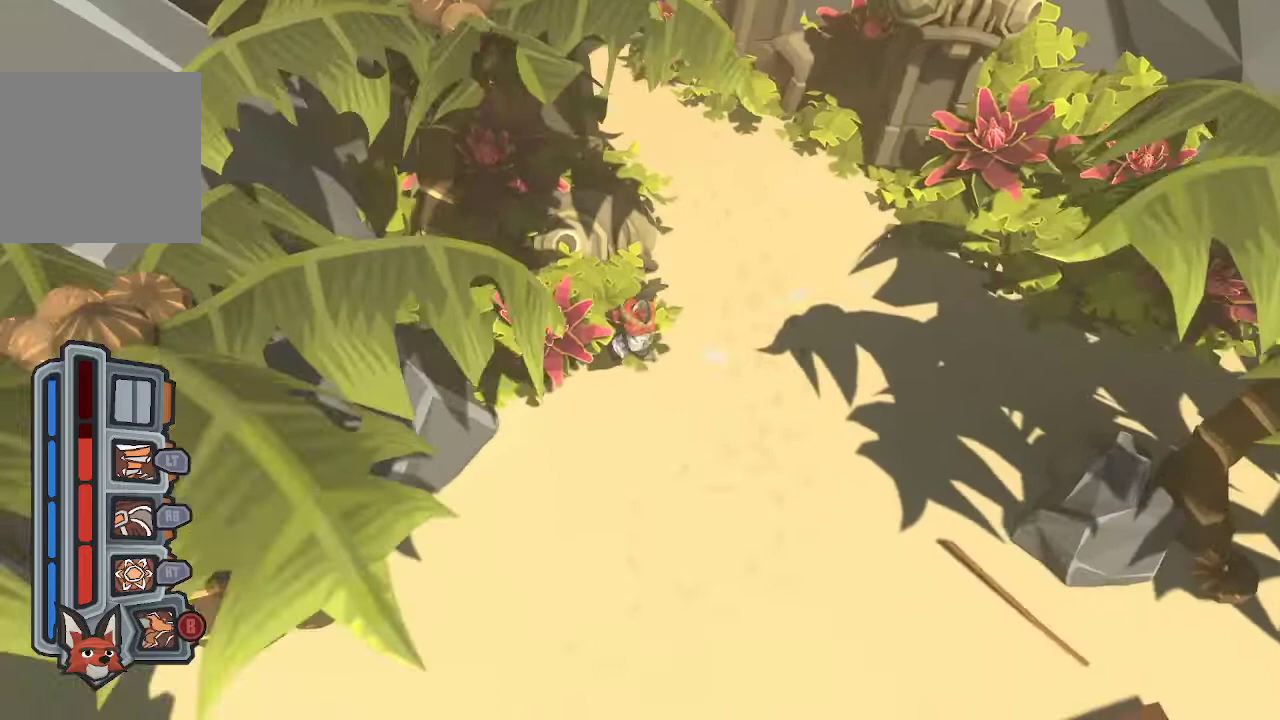
{"buttons": ["X"], "left_stick": "up", "right_stick": "center", "events": [[67, "X", "down"], [167, "X", "up"], [267, "X", "down"], [400, "X", "up"], [433, "X", "down"], [500, "left_stick", "up"]]}
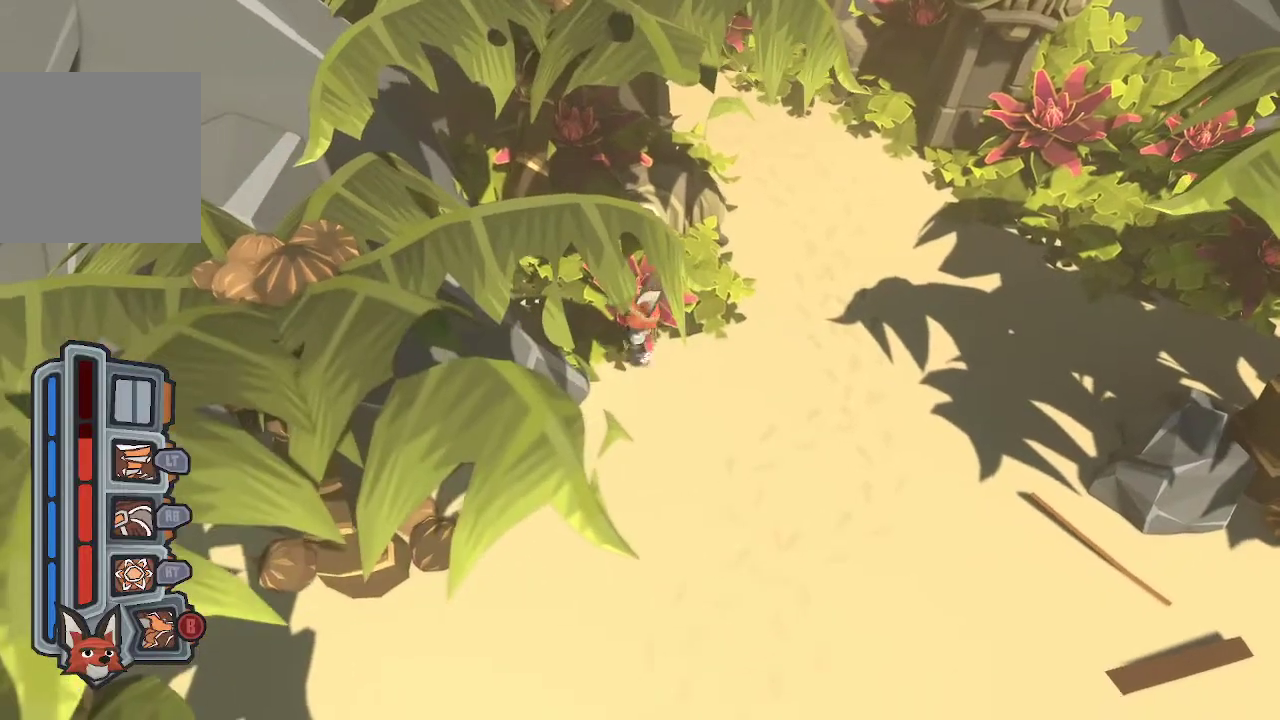
{"buttons": [], "left_stick": "up-right", "right_stick": "center", "events": [[100, "X", "up"], [133, "X", "down"], [167, "left_stick", "up-right"], [267, "X", "up"]]}
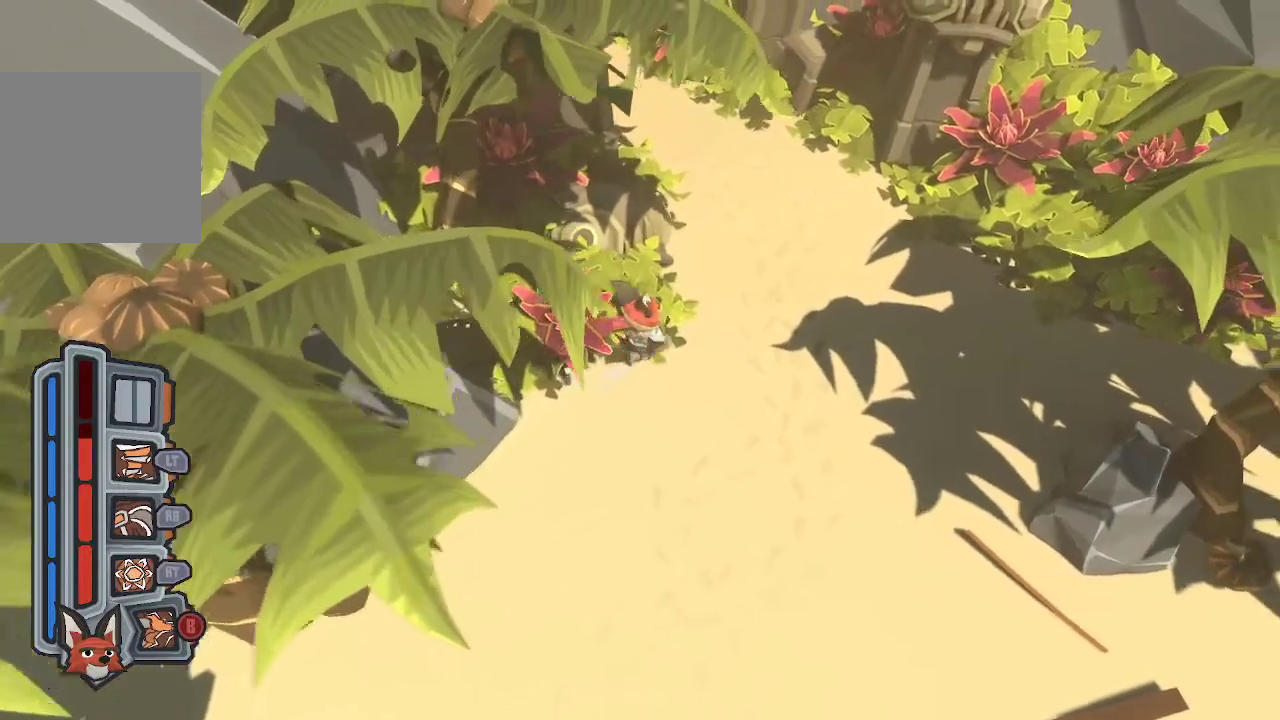
{"buttons": [], "left_stick": "up", "right_stick": "center", "events": [[267, "left_stick", "up"], [367, "B", "down"], [500, "B", "up"]]}
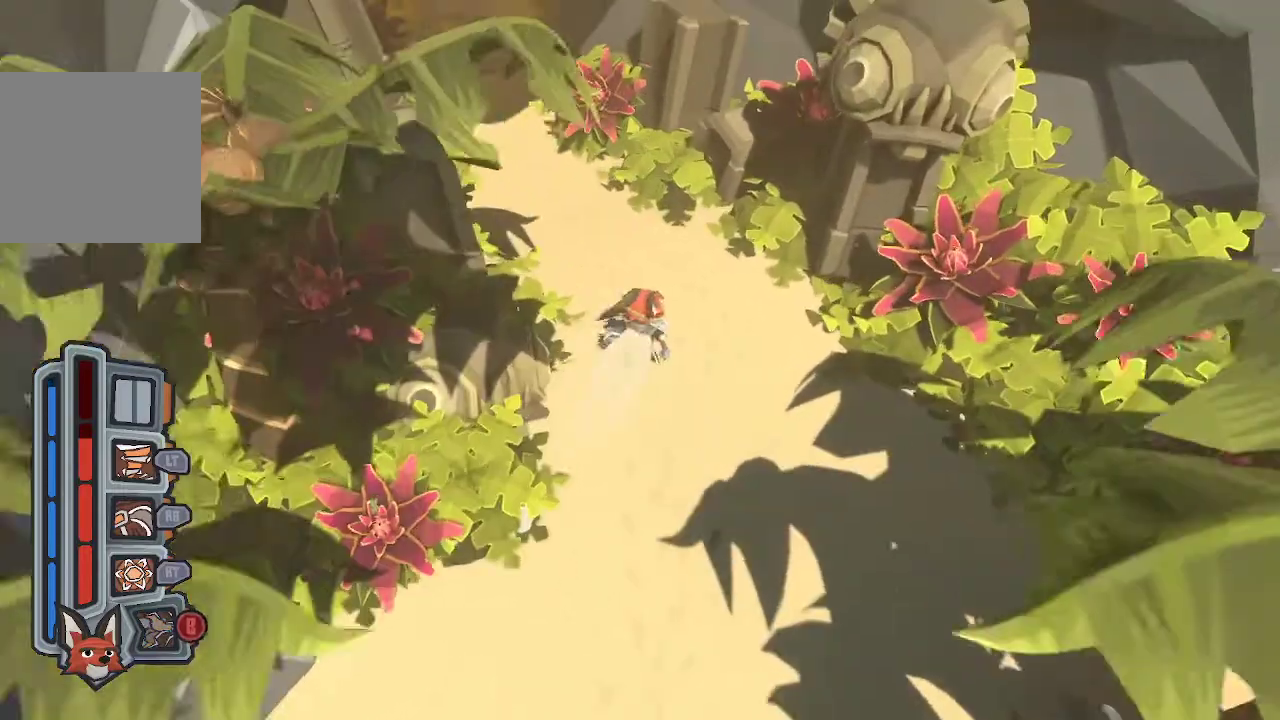
{"buttons": [], "left_stick": "up", "right_stick": "center", "events": []}
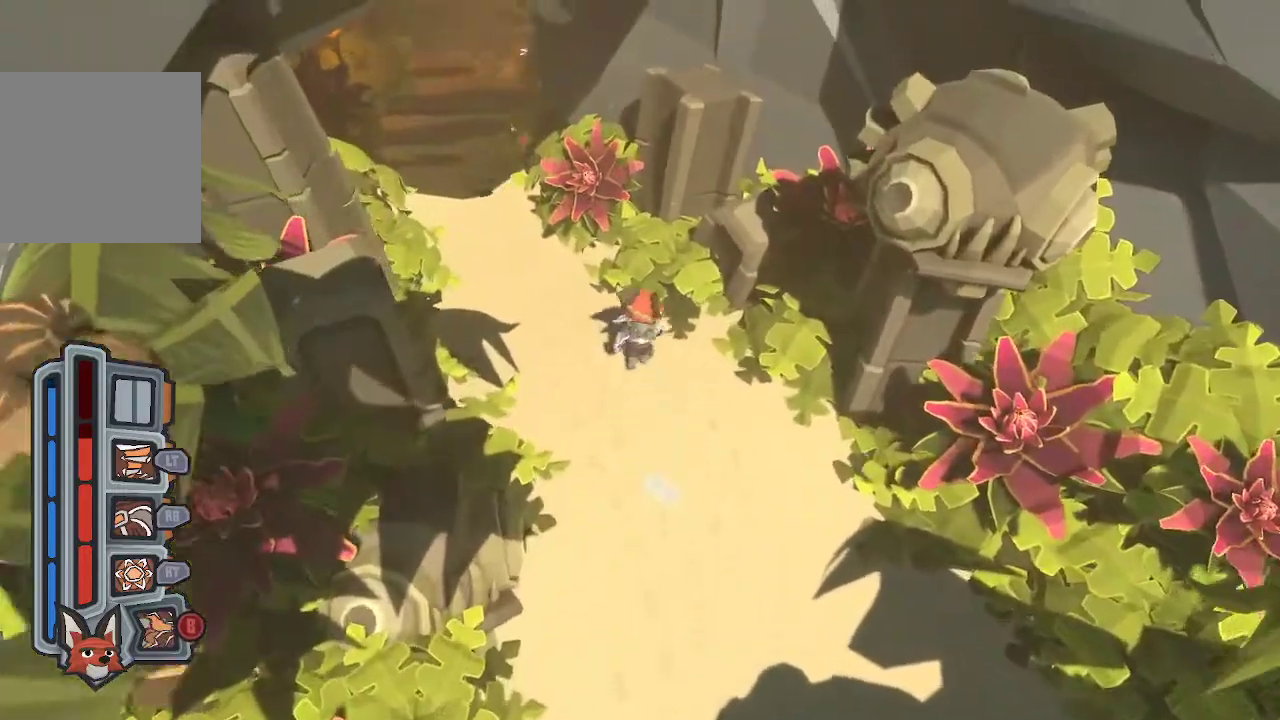
{"buttons": [], "left_stick": "up-left", "right_stick": "center", "events": [[133, "left_stick", "up-left"]]}
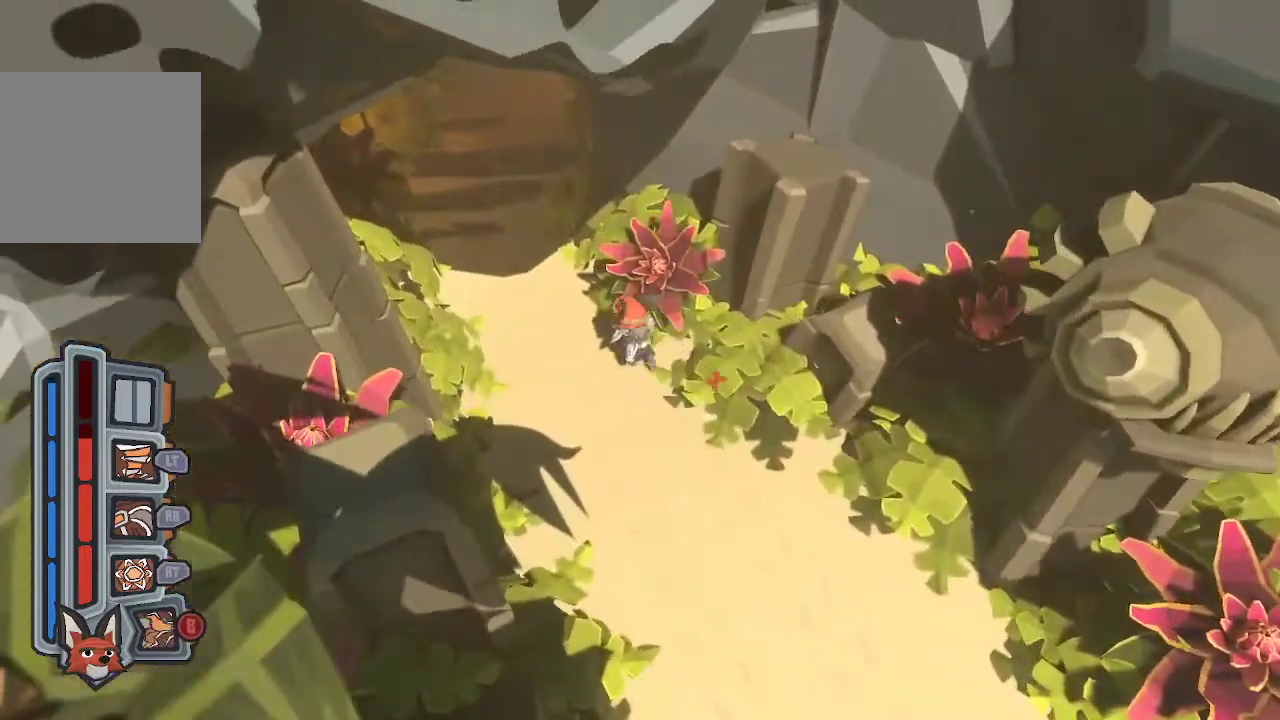
{"buttons": [], "left_stick": "up-left", "right_stick": "center", "events": []}
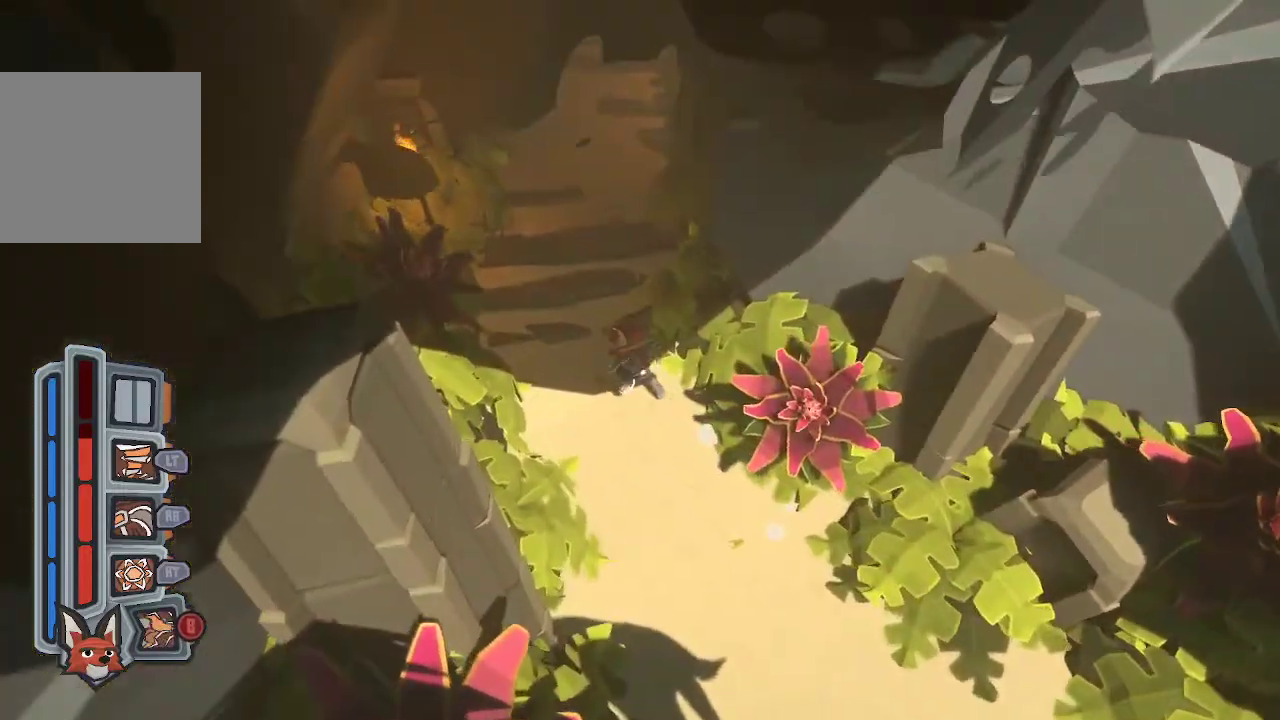
{"buttons": [], "left_stick": "center", "right_stick": "center", "events": [[333, "left_stick", "center"]]}
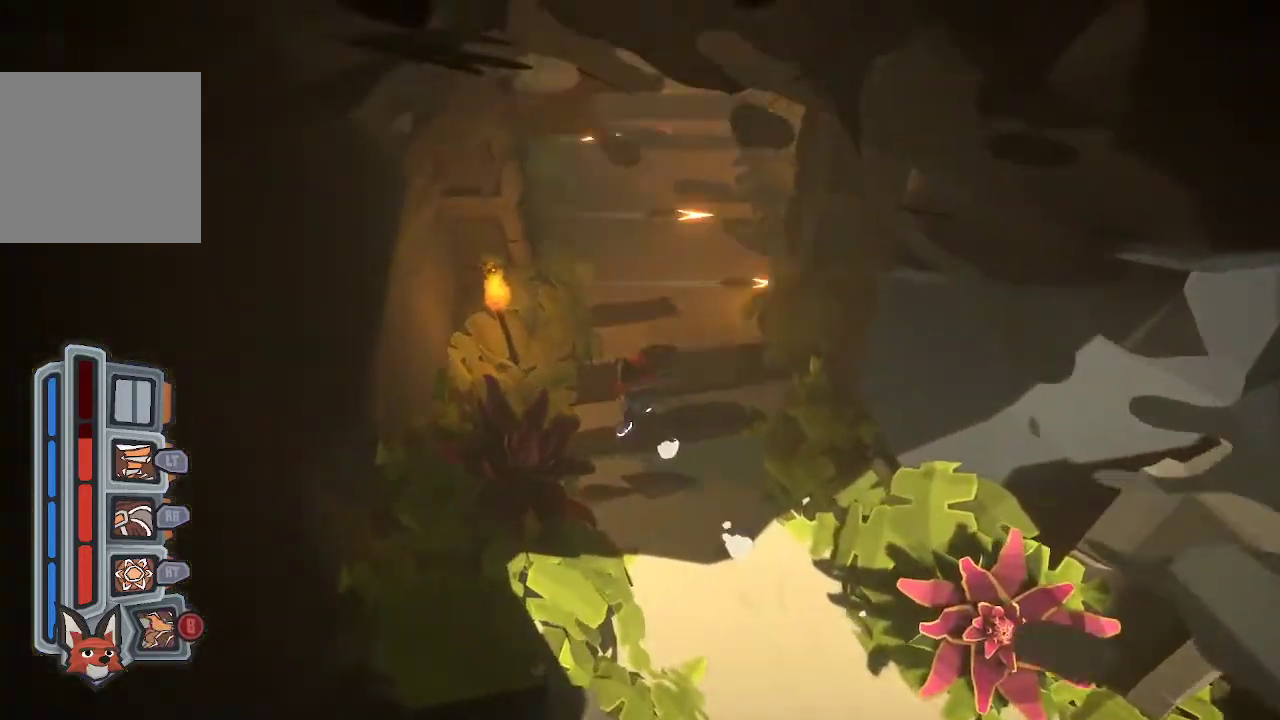
{"buttons": [], "left_stick": "center", "right_stick": "center", "events": []}
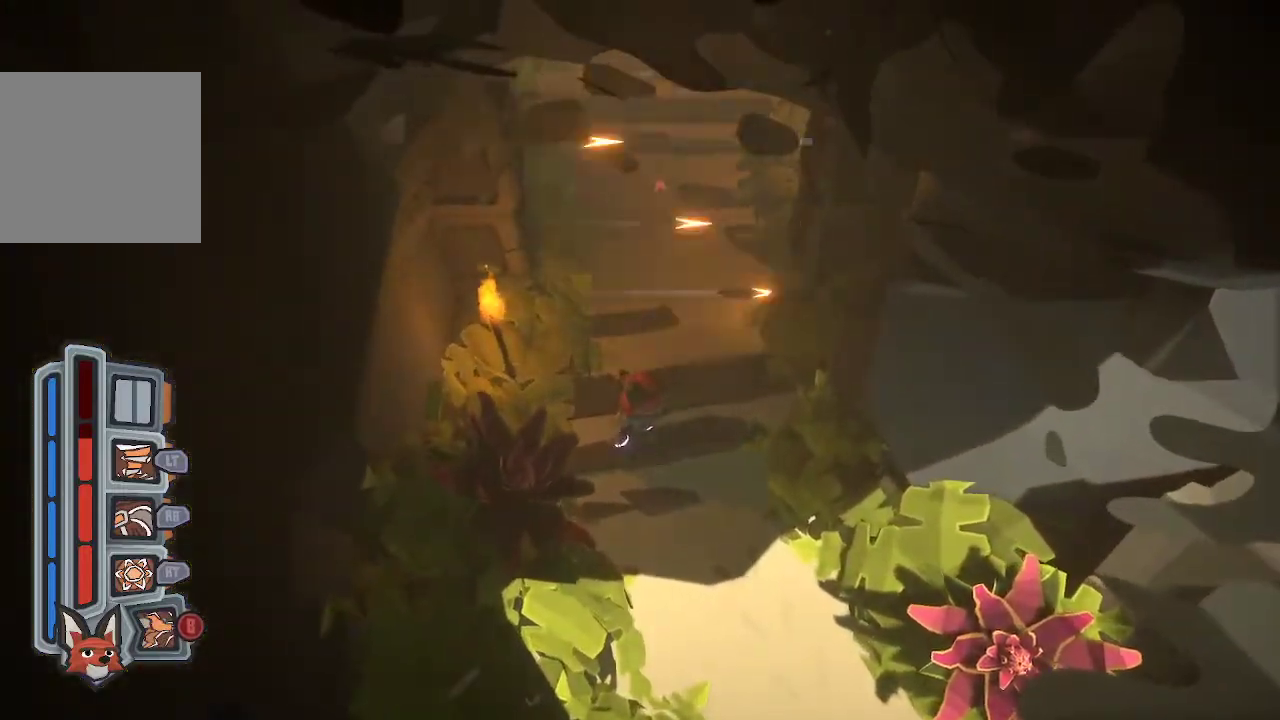
{"buttons": [], "left_stick": "up", "right_stick": "center", "events": [[367, "left_stick", "up"]]}
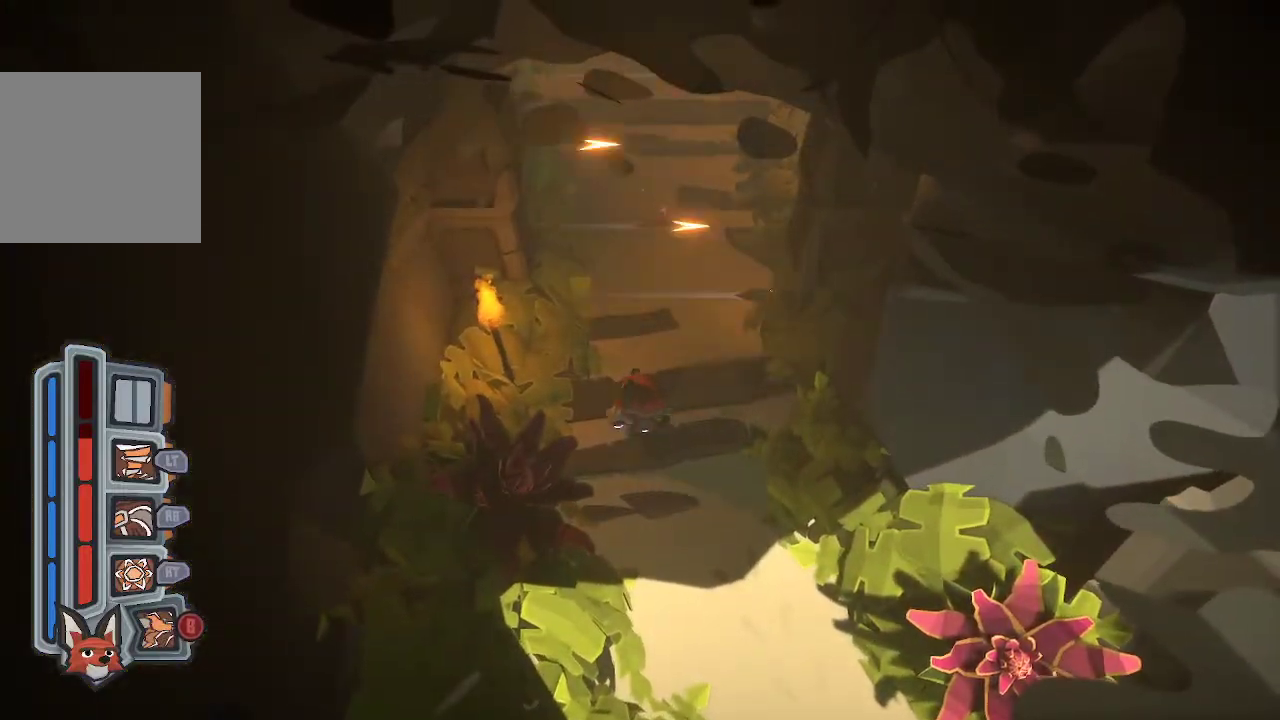
{"buttons": [], "left_stick": "up", "right_stick": "center", "events": [[367, "B", "down"], [367, "left_stick", "up-left"], [467, "B", "up"], [467, "left_stick", "up"]]}
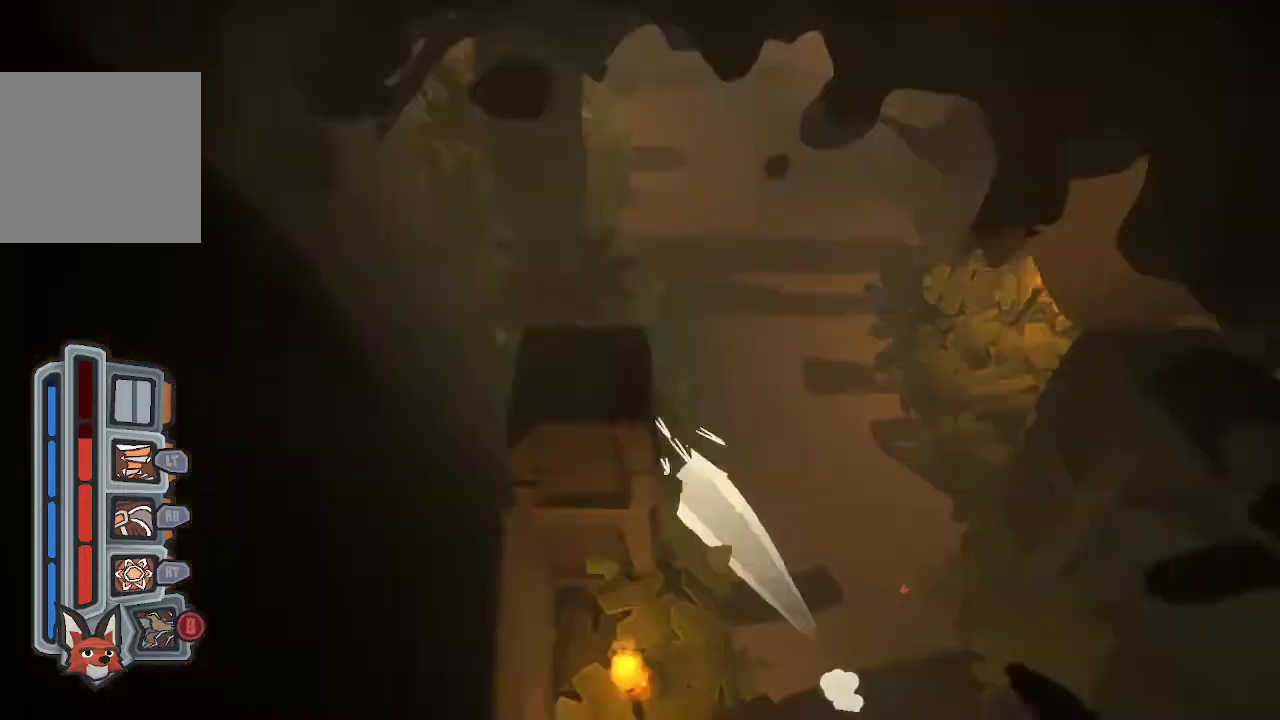
{"buttons": [], "left_stick": "up-right", "right_stick": "center", "events": [[200, "left_stick", "up-right"]]}
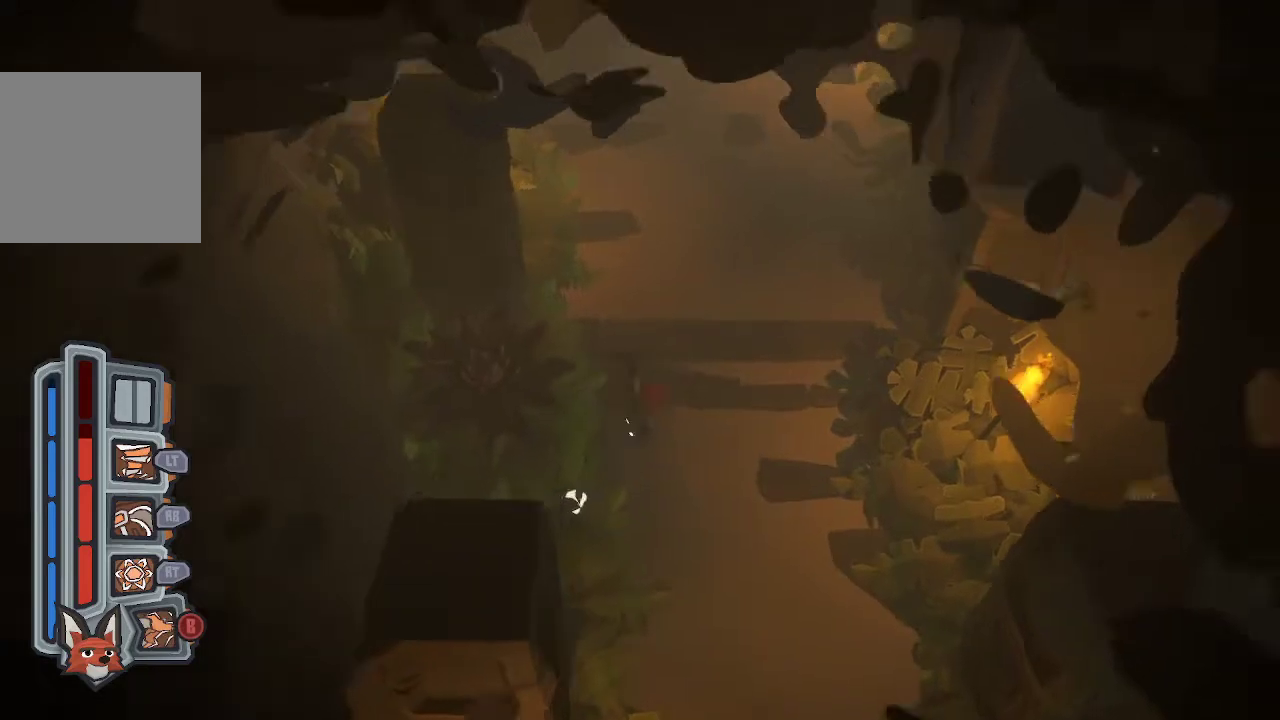
{"buttons": [], "left_stick": "up", "right_stick": "center", "events": [[167, "B", "down"], [167, "left_stick", "up"], [233, "B", "up"]]}
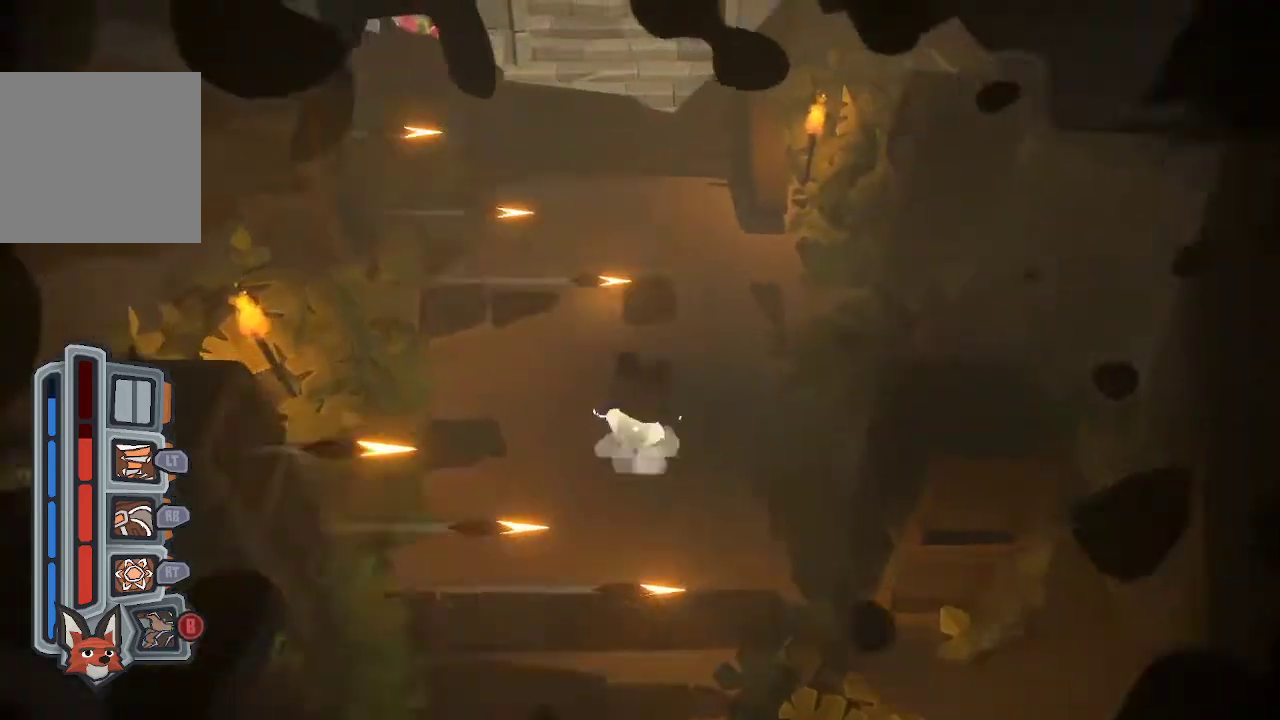
{"buttons": [], "left_stick": "down-left", "right_stick": "center", "events": [[400, "left_stick", "left"], [467, "left_stick", "down-left"]]}
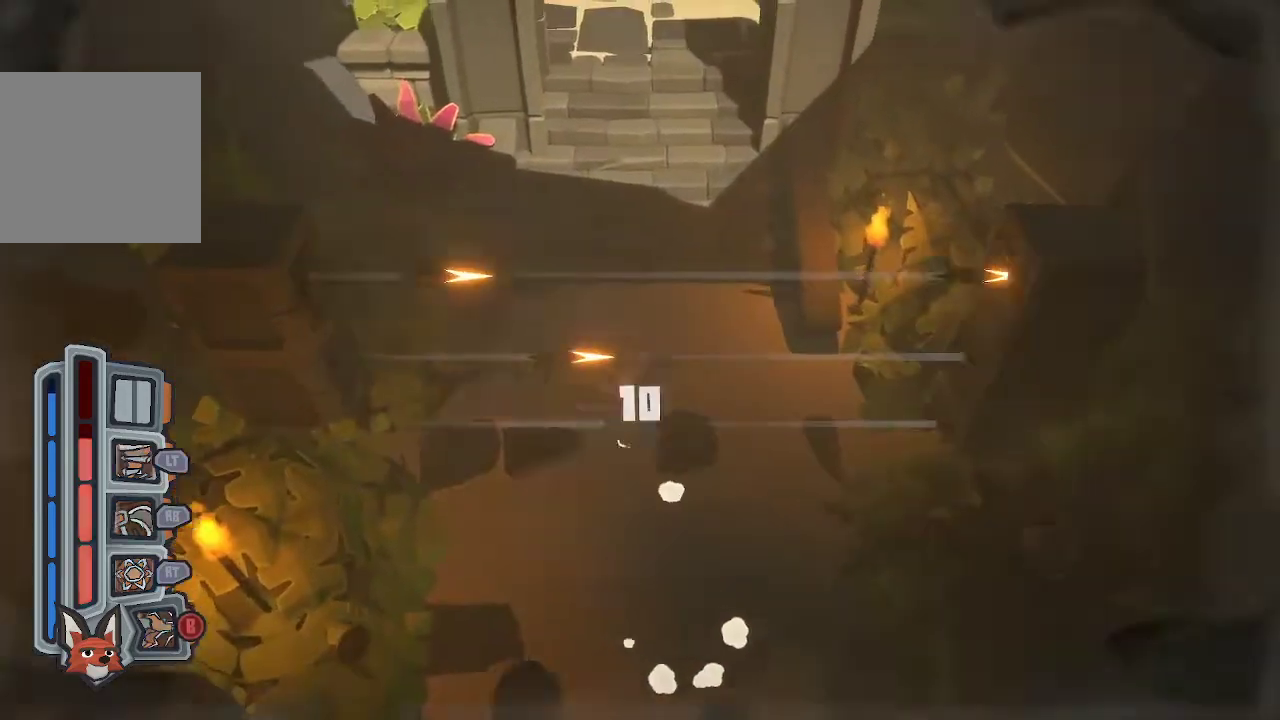
{"buttons": [], "left_stick": "up", "right_stick": "center", "events": [[67, "left_stick", "down"], [433, "left_stick", "up"]]}
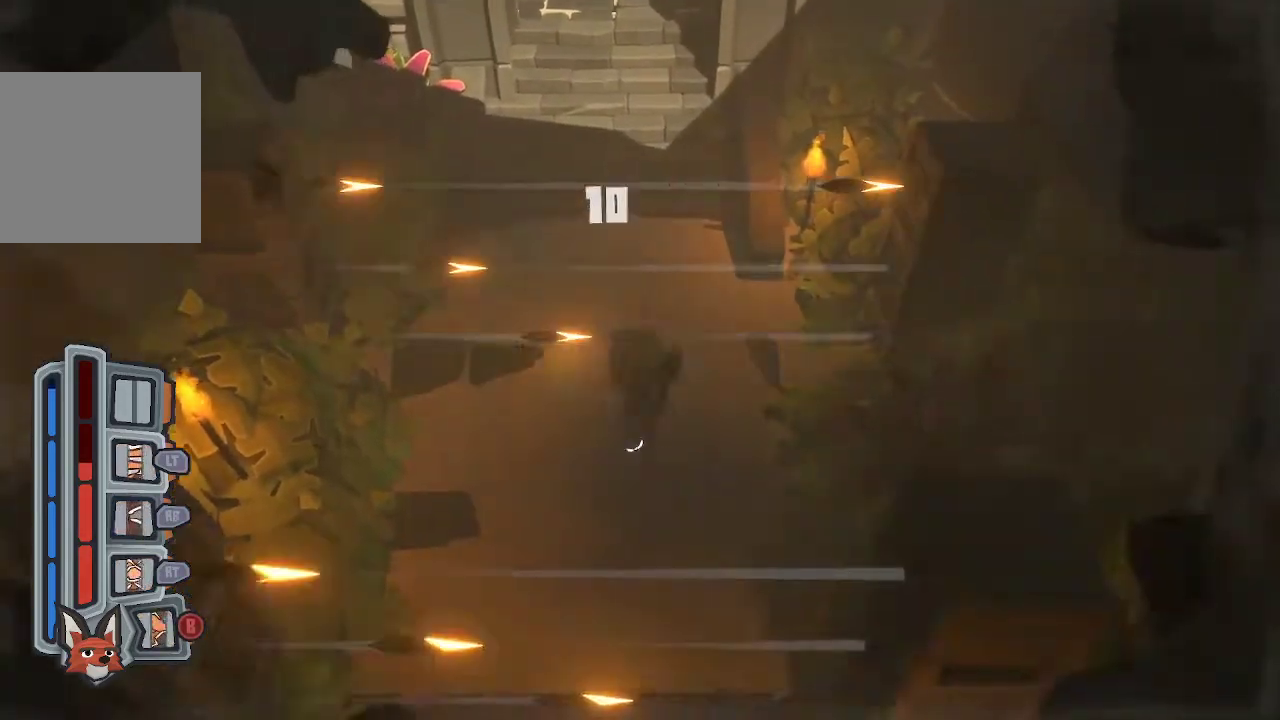
{"buttons": [], "left_stick": "up", "right_stick": "center", "events": [[167, "B", "down"], [267, "B", "up"]]}
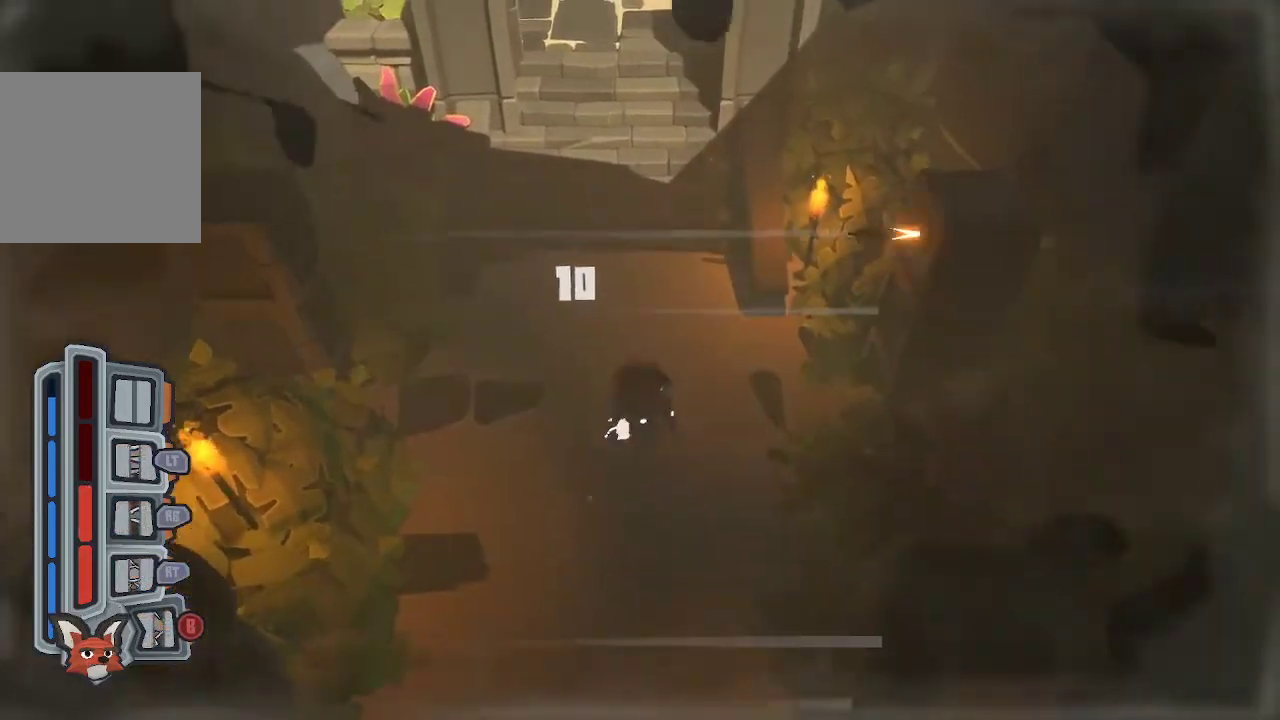
{"buttons": [], "left_stick": "up", "right_stick": "center", "events": [[367, "B", "down"], [467, "B", "up"]]}
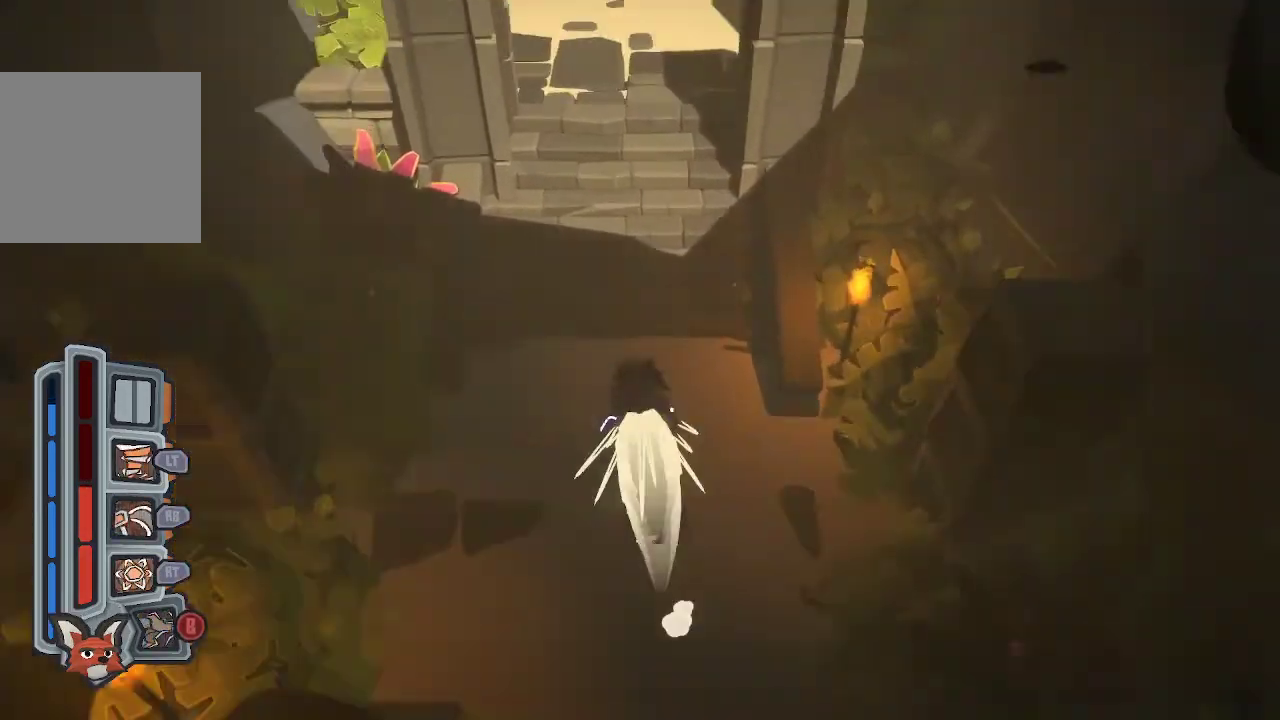
{"buttons": [], "left_stick": "up", "right_stick": "center", "events": []}
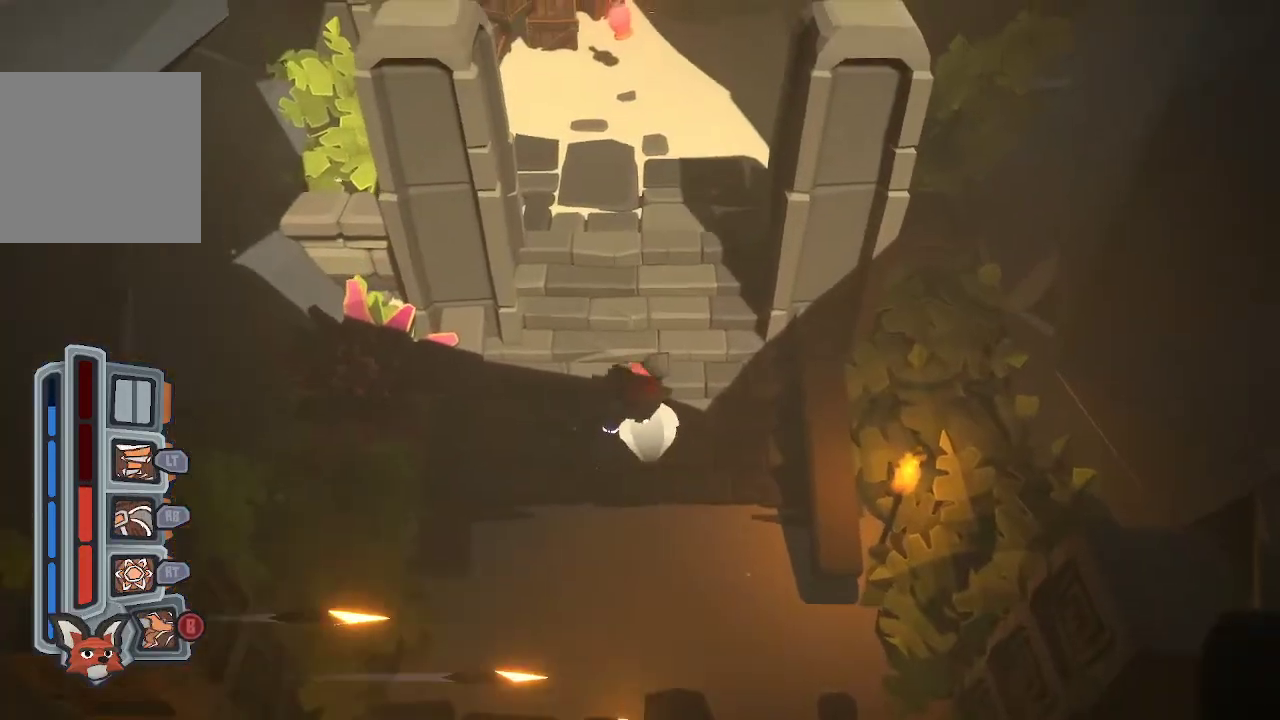
{"buttons": [], "left_stick": "up", "right_stick": "center", "events": [[133, "left_stick", "center"], [400, "left_stick", "up"]]}
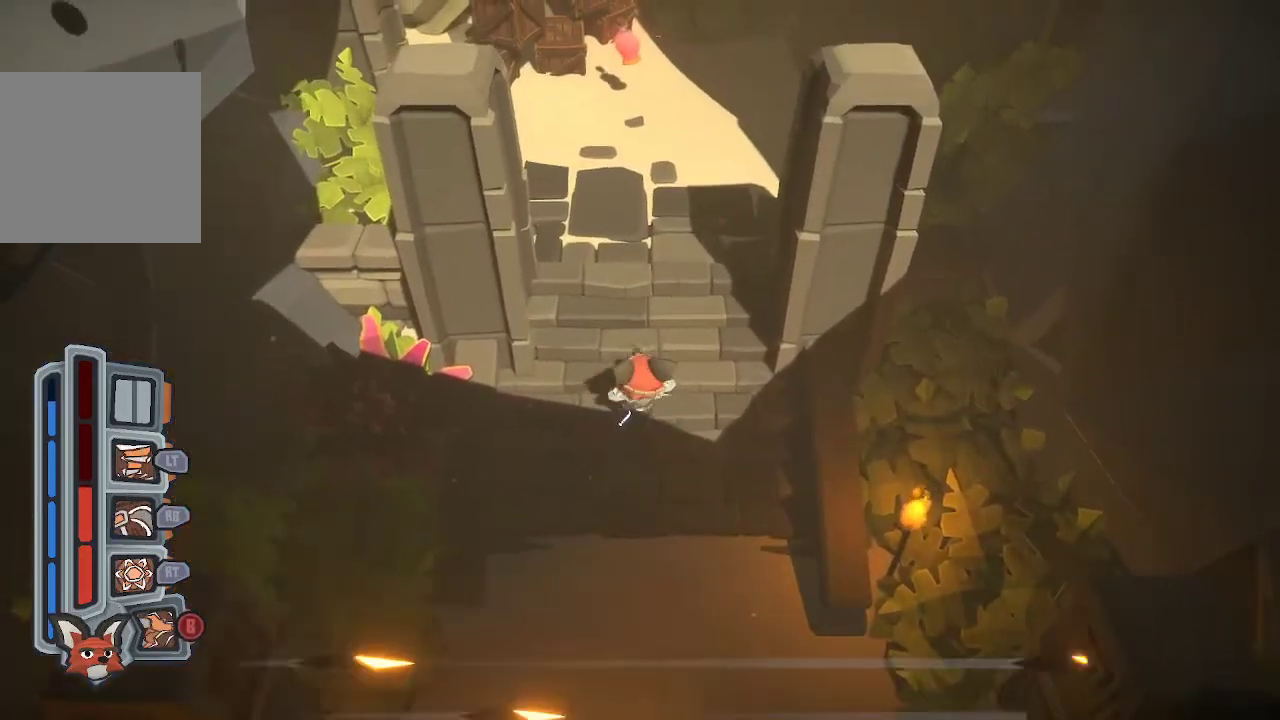
{"buttons": [], "left_stick": "up", "right_stick": "center", "events": []}
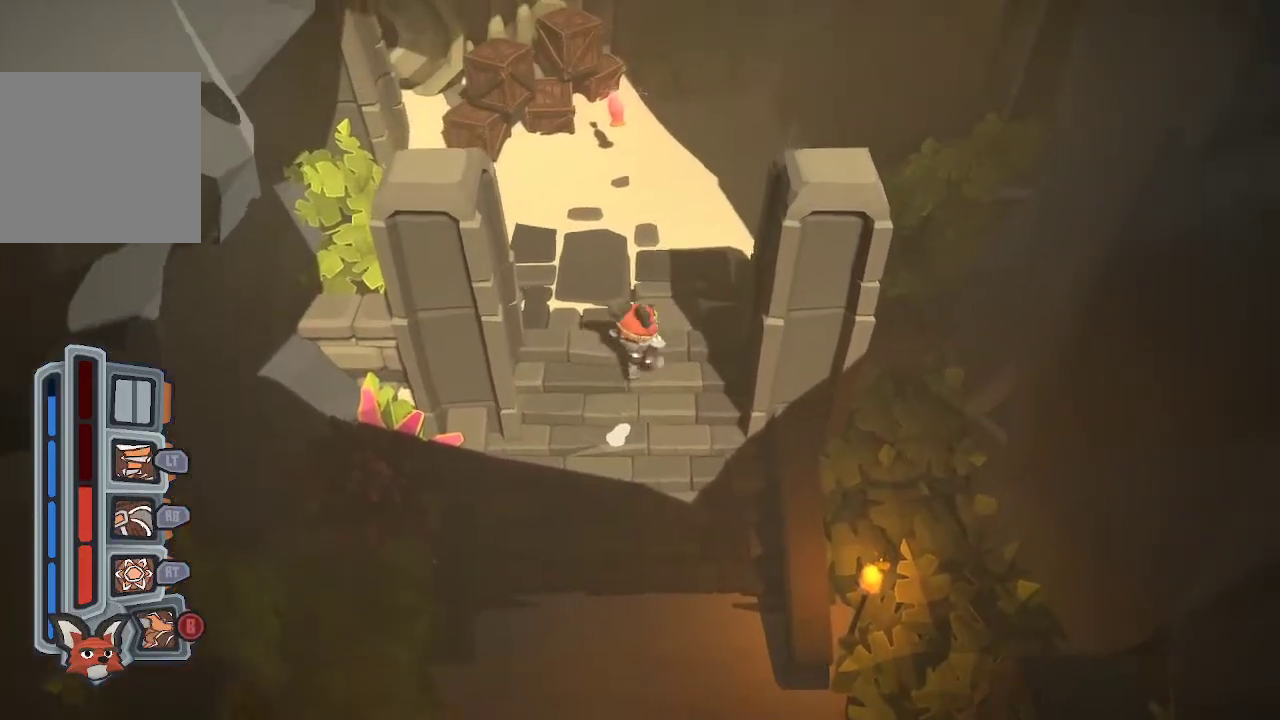
{"buttons": [], "left_stick": "up", "right_stick": "center", "events": []}
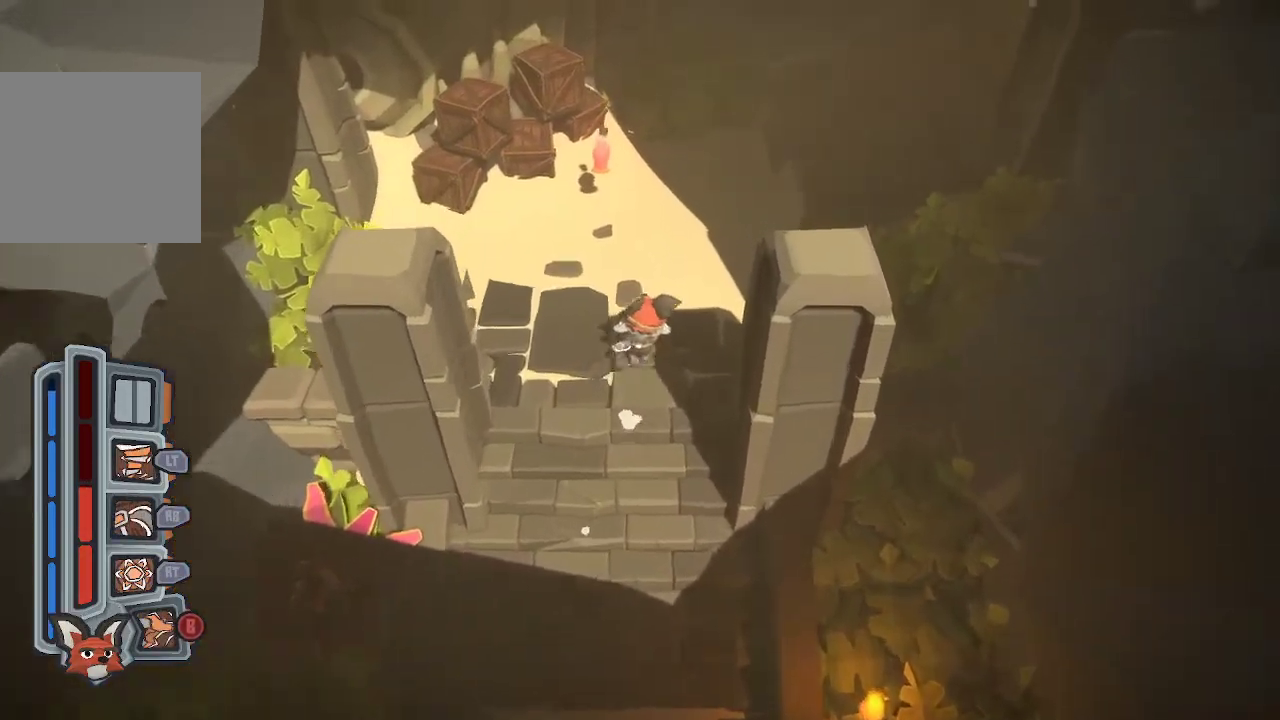
{"buttons": [], "left_stick": "up", "right_stick": "center", "events": []}
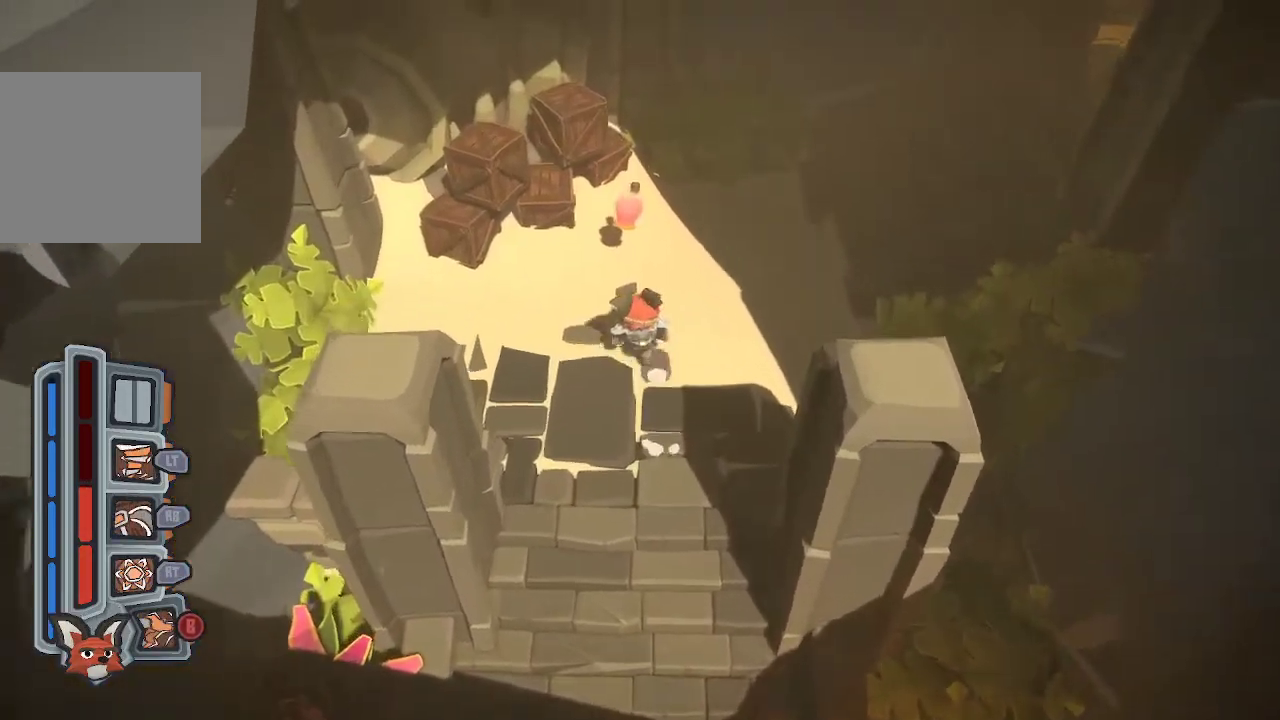
{"buttons": [], "left_stick": "up-left", "right_stick": "center", "events": [[500, "left_stick", "up-left"]]}
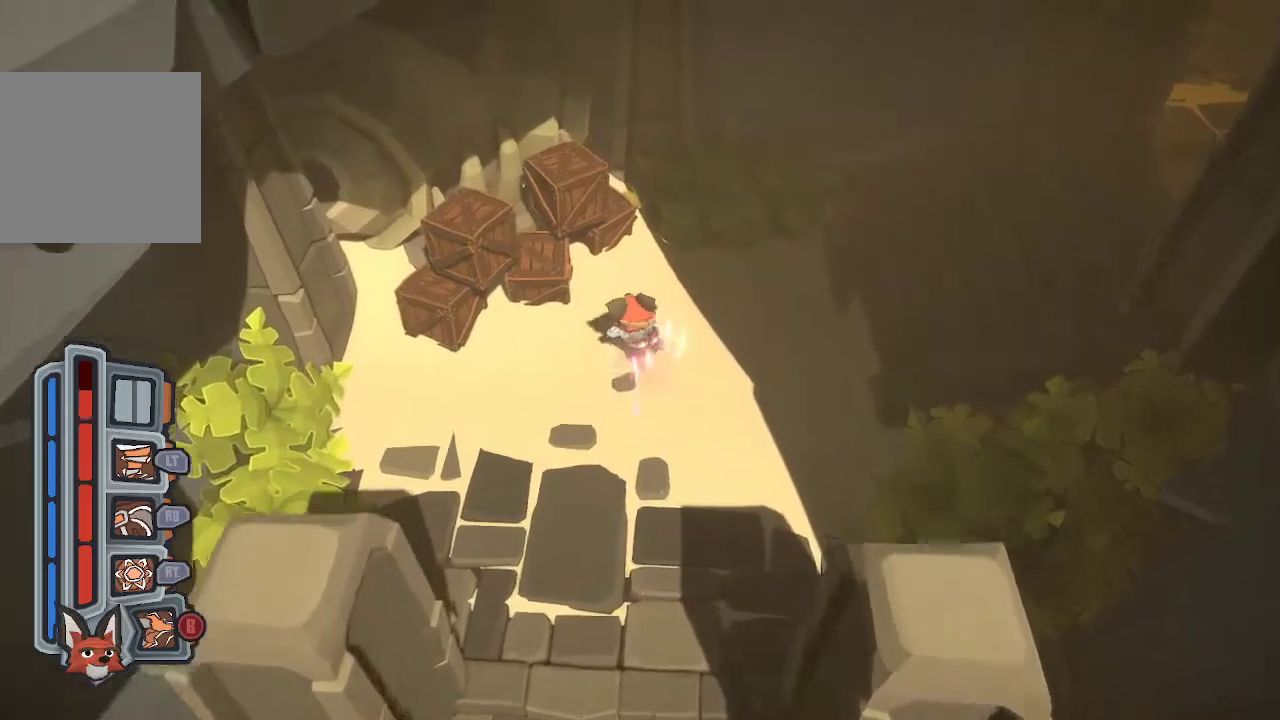
{"buttons": [], "left_stick": "left", "right_stick": "center", "events": [[67, "R1", "down"], [100, "left_stick", "left"], [167, "R1", "up"], [200, "R1", "down"], [467, "R1", "up"]]}
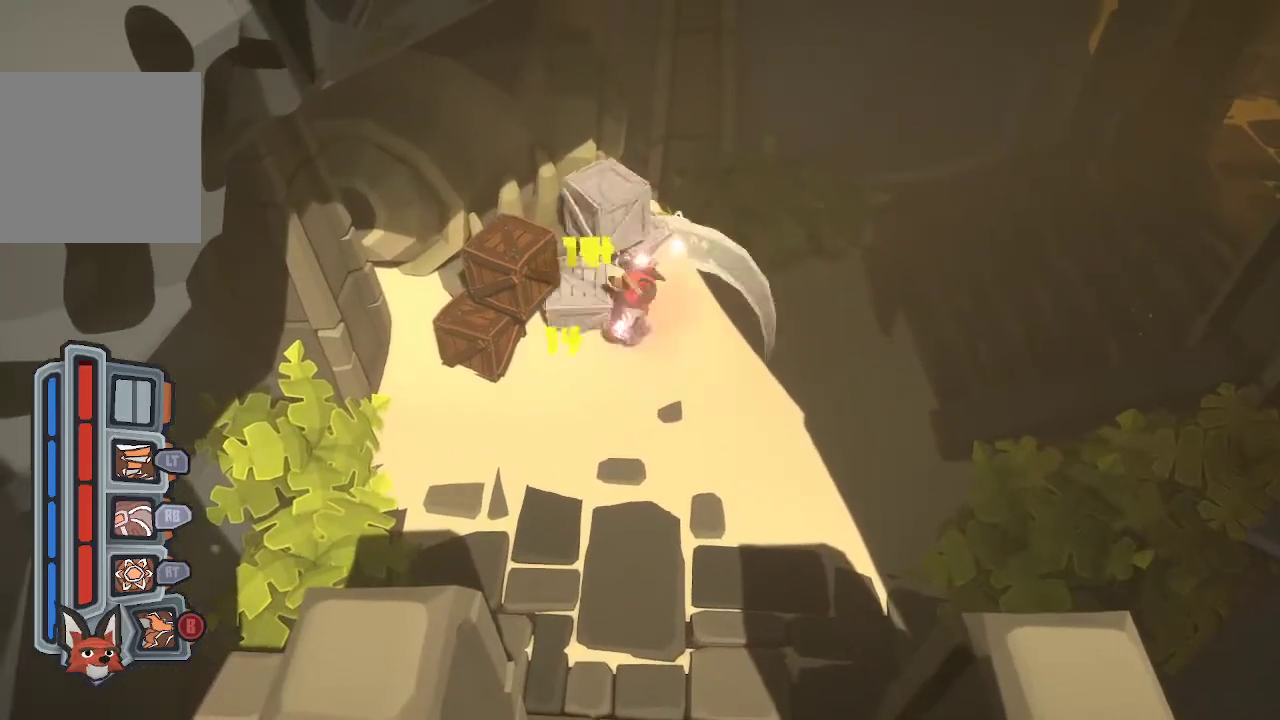
{"buttons": [], "left_stick": "up-left", "right_stick": "center", "events": [[33, "R1", "down"], [100, "R1", "up"], [167, "R1", "down"], [167, "left_stick", "up-left"], [300, "R1", "up"], [367, "R1", "down"], [400, "R1", "up"]]}
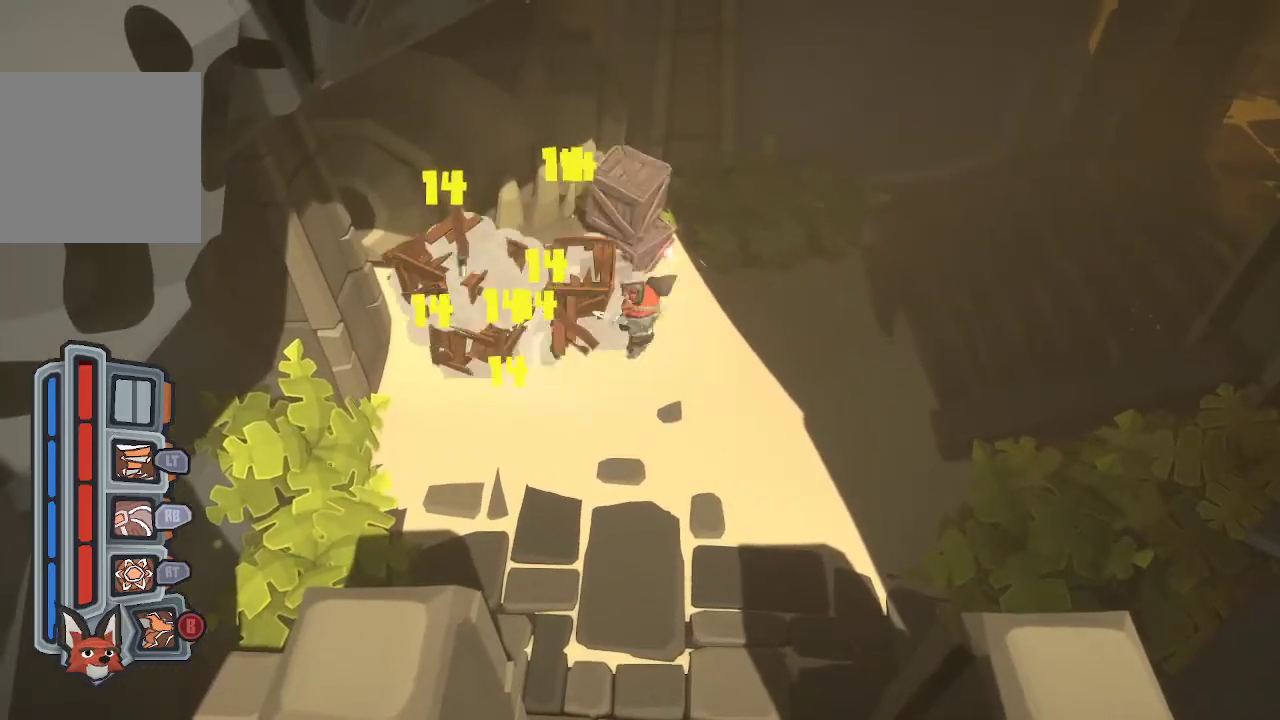
{"buttons": ["R1"], "left_stick": "up-left", "right_stick": "center", "events": [[33, "R1", "down"], [100, "R1", "up"], [133, "R1", "down"], [300, "R1", "up"], [333, "R1", "down"]]}
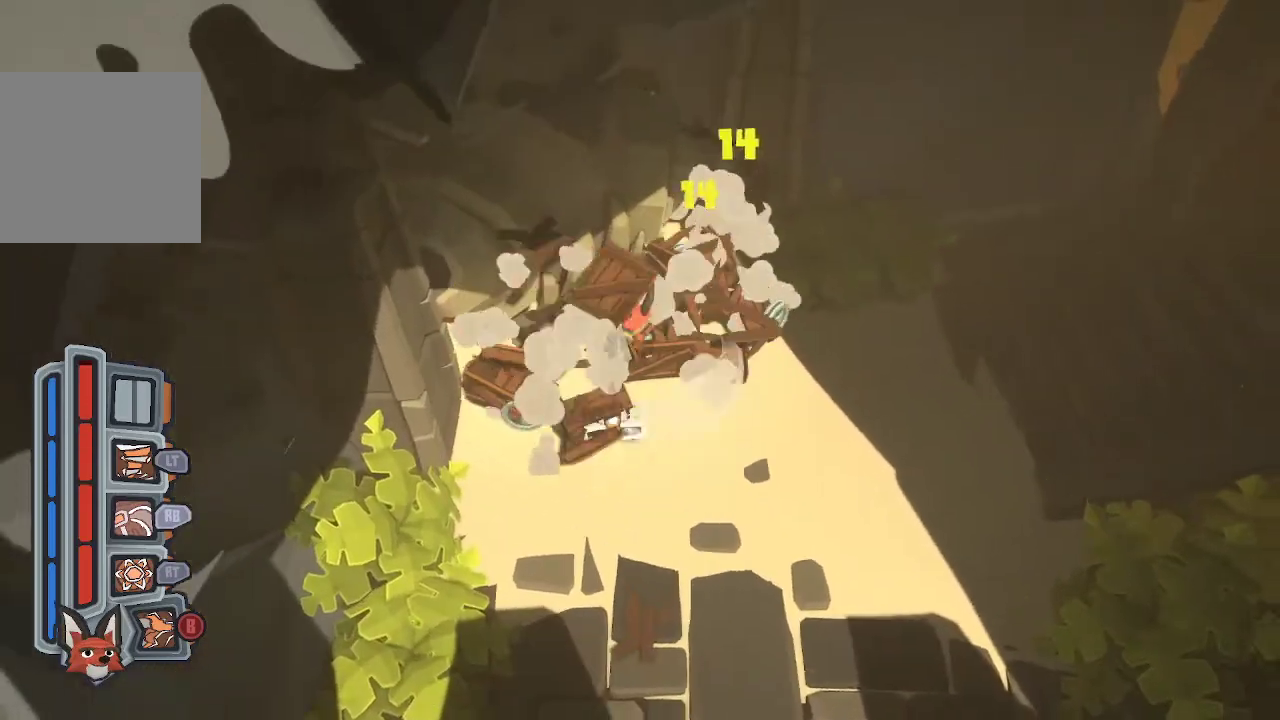
{"buttons": [], "left_stick": "down", "right_stick": "center", "events": [[33, "left_stick", "left"], [133, "R1", "up"], [300, "left_stick", "down-left"], [400, "left_stick", "down"]]}
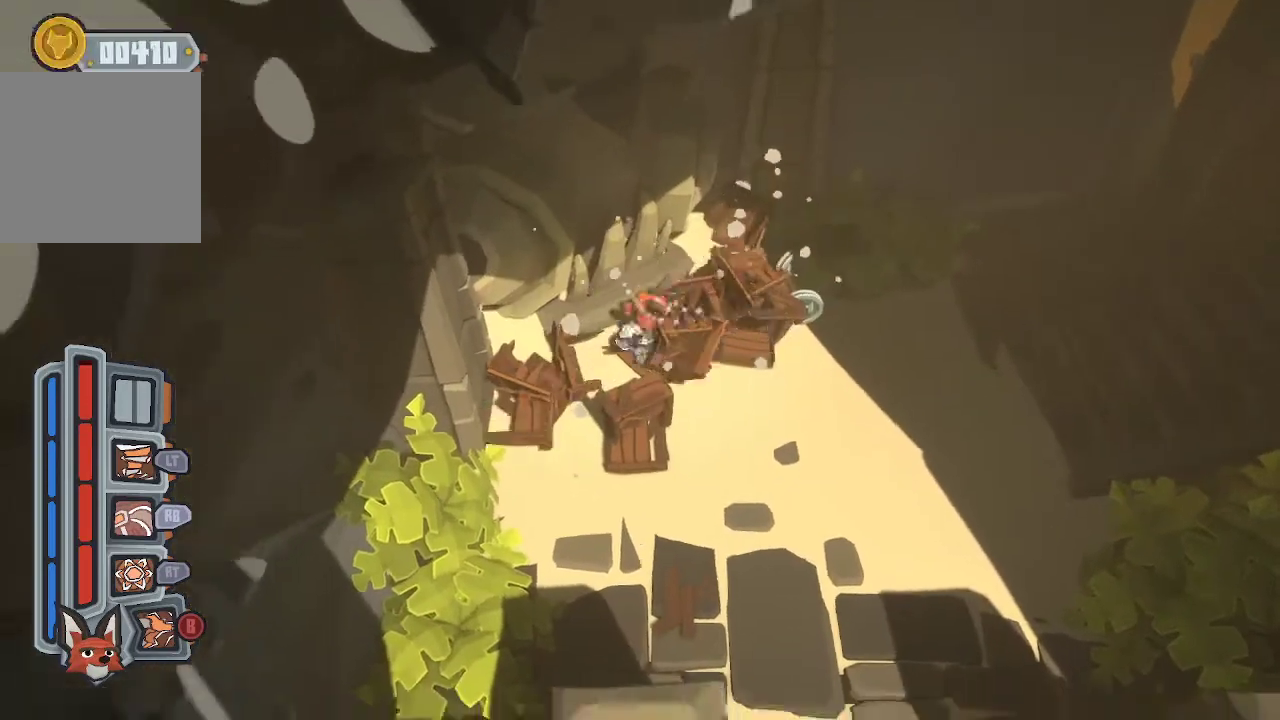
{"buttons": [], "left_stick": "up-right", "right_stick": "center", "events": [[167, "left_stick", "down-right"], [467, "left_stick", "up-right"]]}
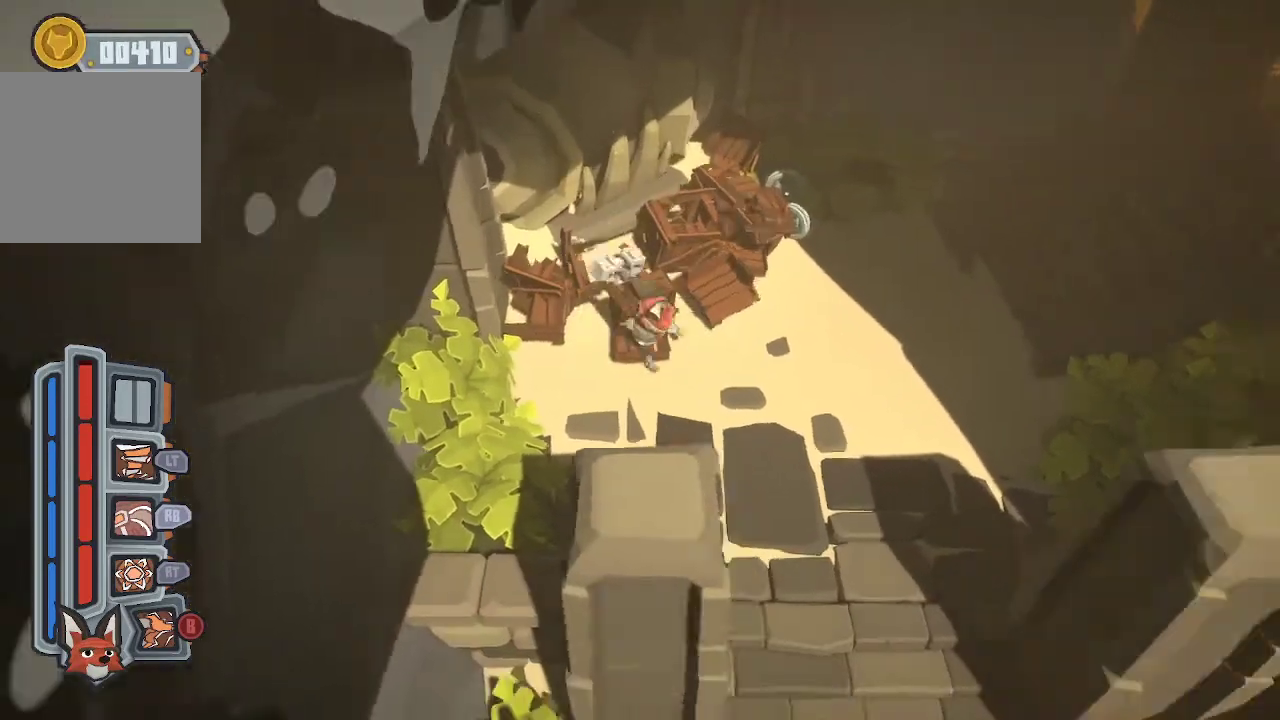
{"buttons": [], "left_stick": "up-right", "right_stick": "center", "events": []}